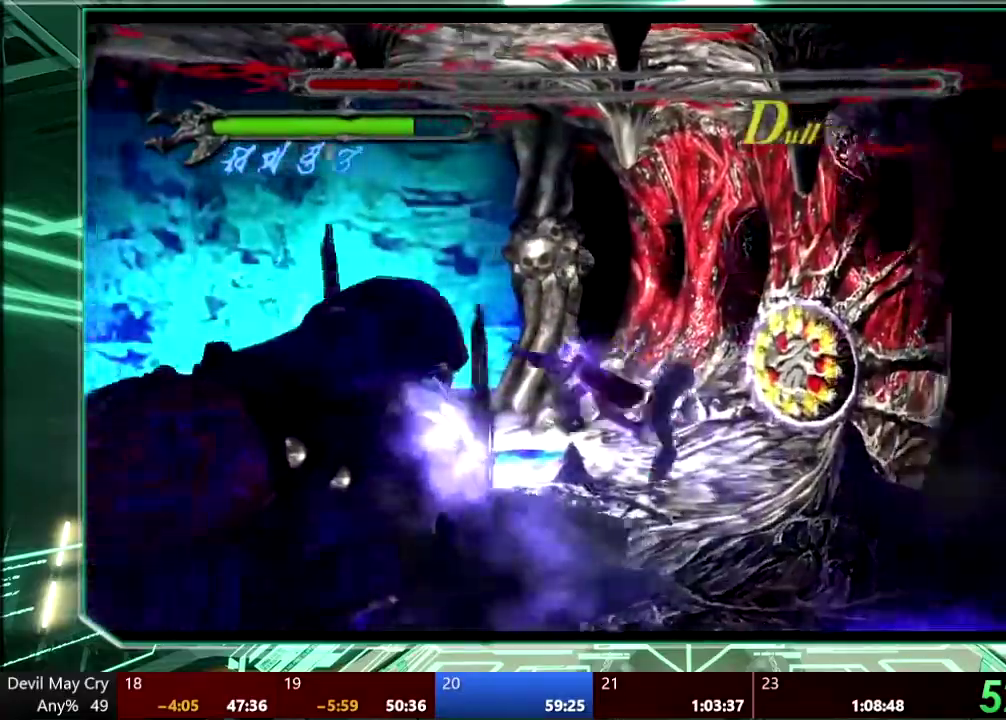
Gameplay with a controller (PlayStation layout); each line is a JSON object with the inputs held at the frame after it. "events" lists button and stick changes between this image and that frame as [ms after this image, input, new state], when the widget could be followed in between. This overlay highlights the sticks when they move; stick clicks (L3) are not distinguishable. Not read: HOME L3 R3 SELECT START TOUCHPAD.
{"buttons": [], "left_stick": "left", "right_stick": "center", "events": []}
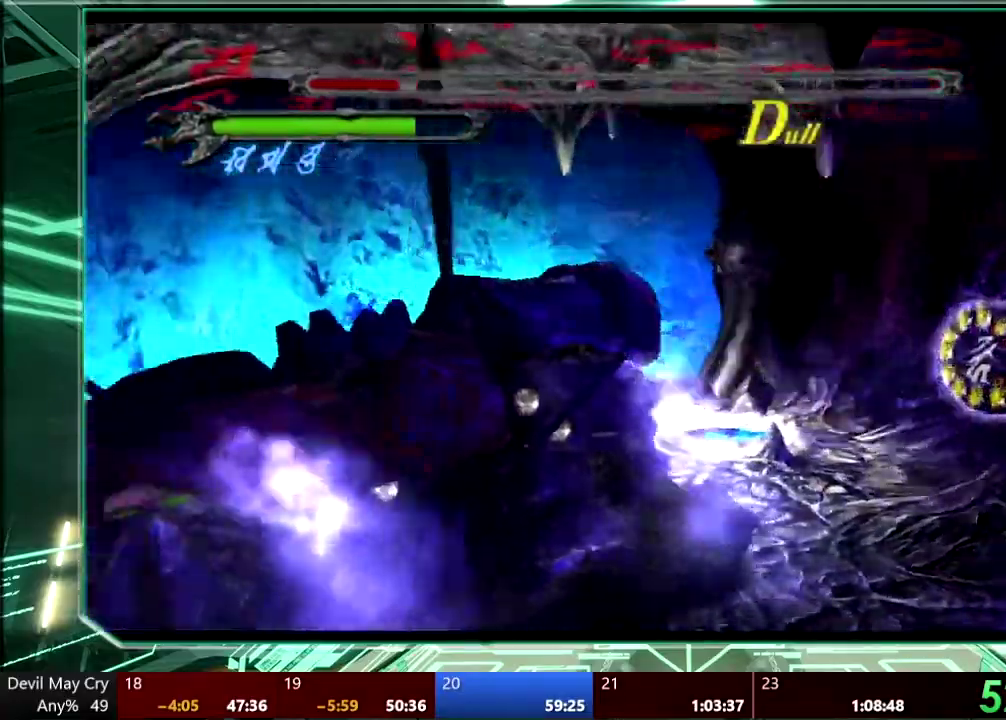
{"buttons": [], "left_stick": "left", "right_stick": "center", "events": []}
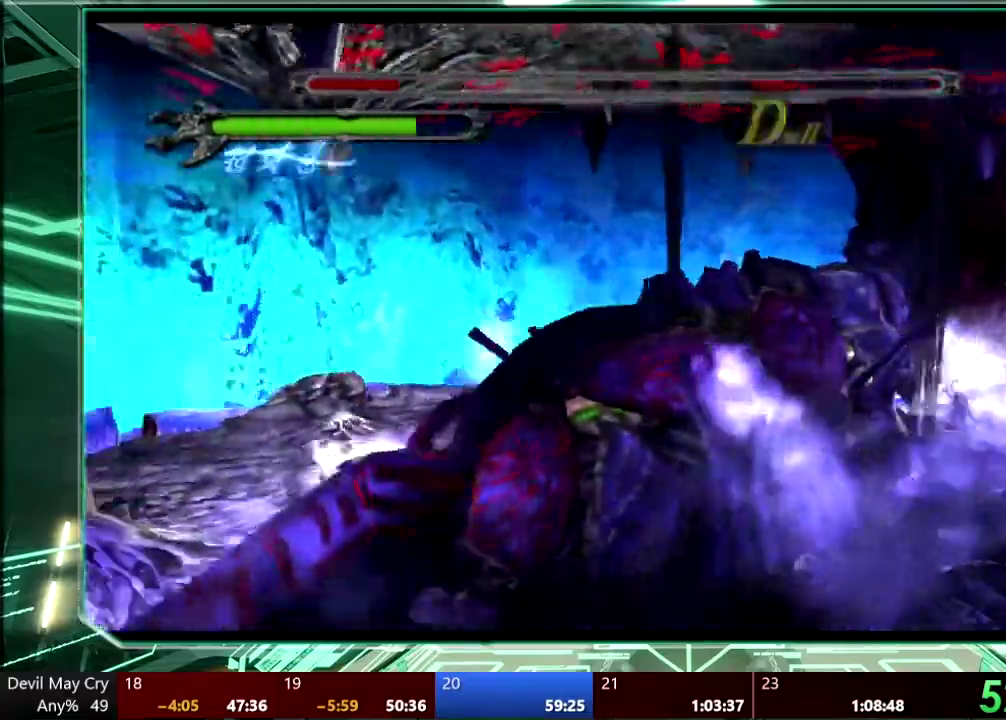
{"buttons": [], "left_stick": "down-left", "right_stick": "center", "events": [[267, "left_stick", "down-left"]]}
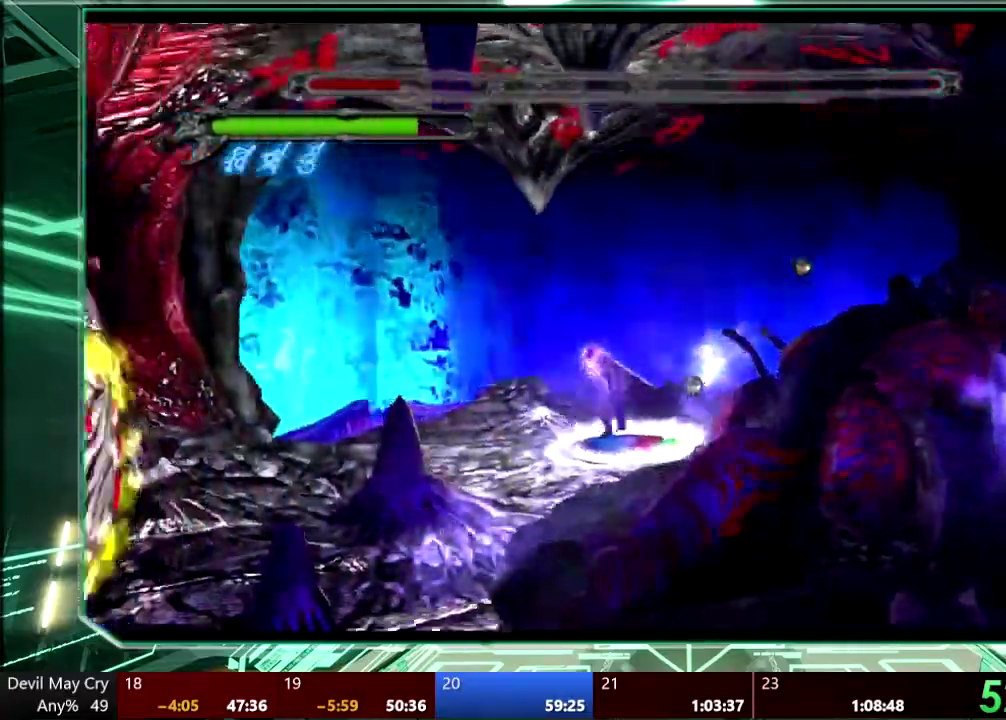
{"buttons": [], "left_stick": "down", "right_stick": "center", "events": [[300, "left_stick", "down"]]}
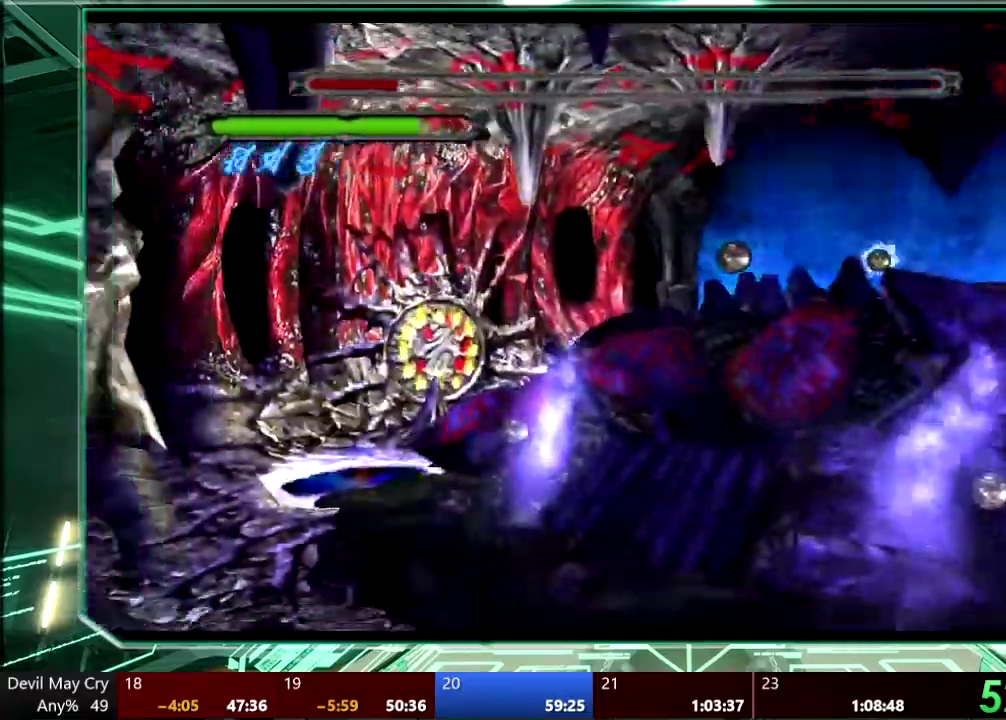
{"buttons": [], "left_stick": "left", "right_stick": "center", "events": [[267, "left_stick", "up-left"], [400, "left_stick", "left"]]}
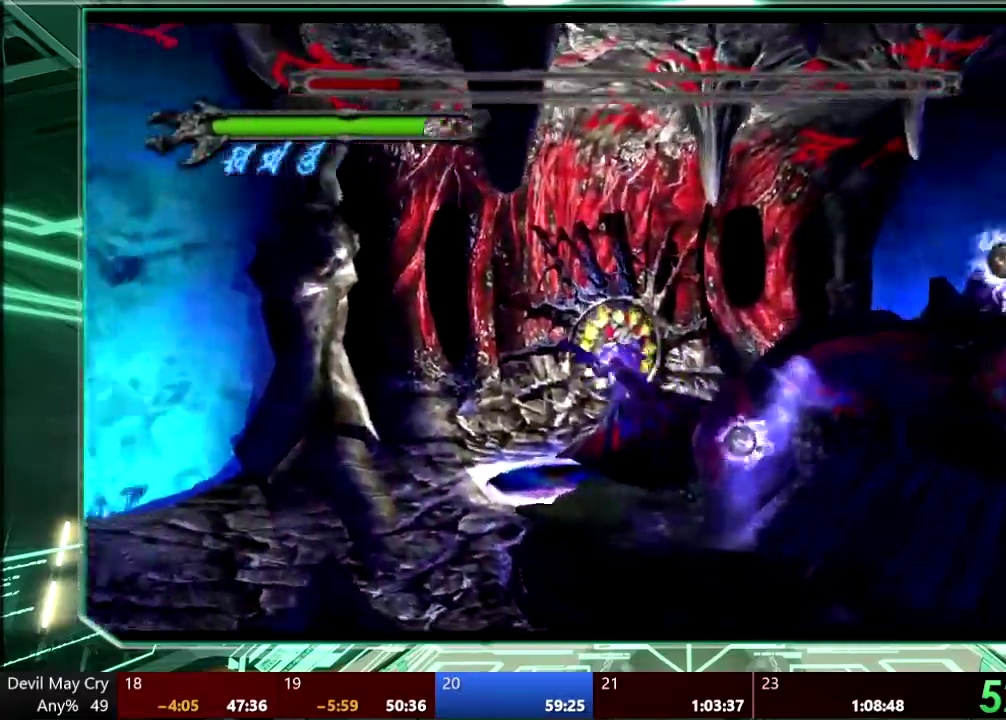
{"buttons": [], "left_stick": "down", "right_stick": "center", "events": [[67, "left_stick", "down-left"], [200, "left_stick", "down"]]}
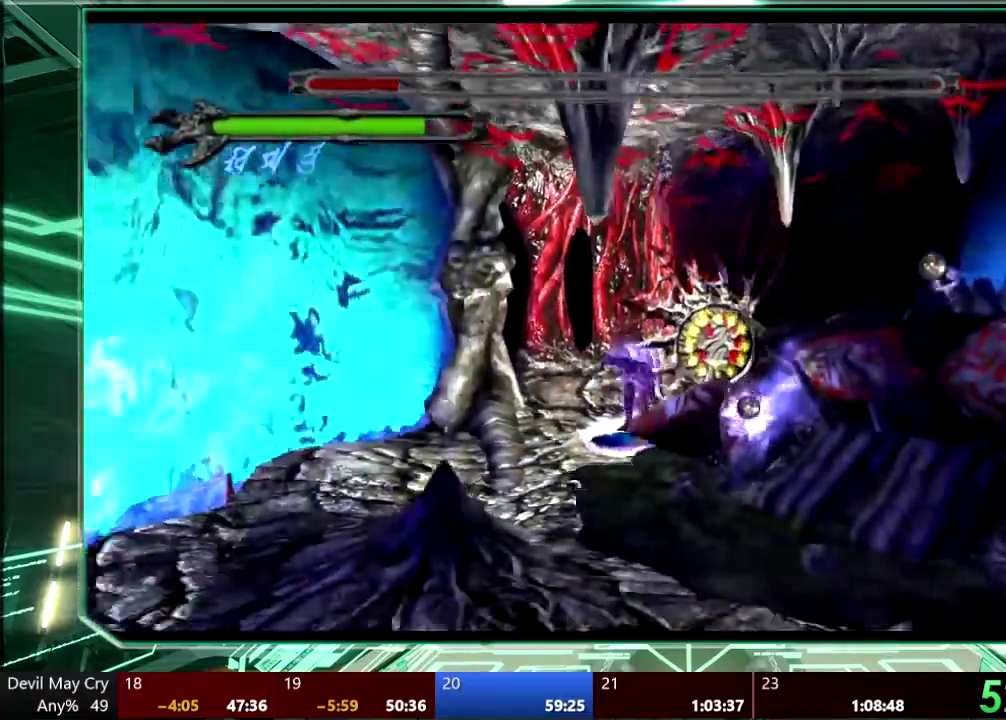
{"buttons": [], "left_stick": "down-left", "right_stick": "center", "events": [[100, "L1", "down"], [133, "left_stick", "down-left"], [367, "L1", "up"]]}
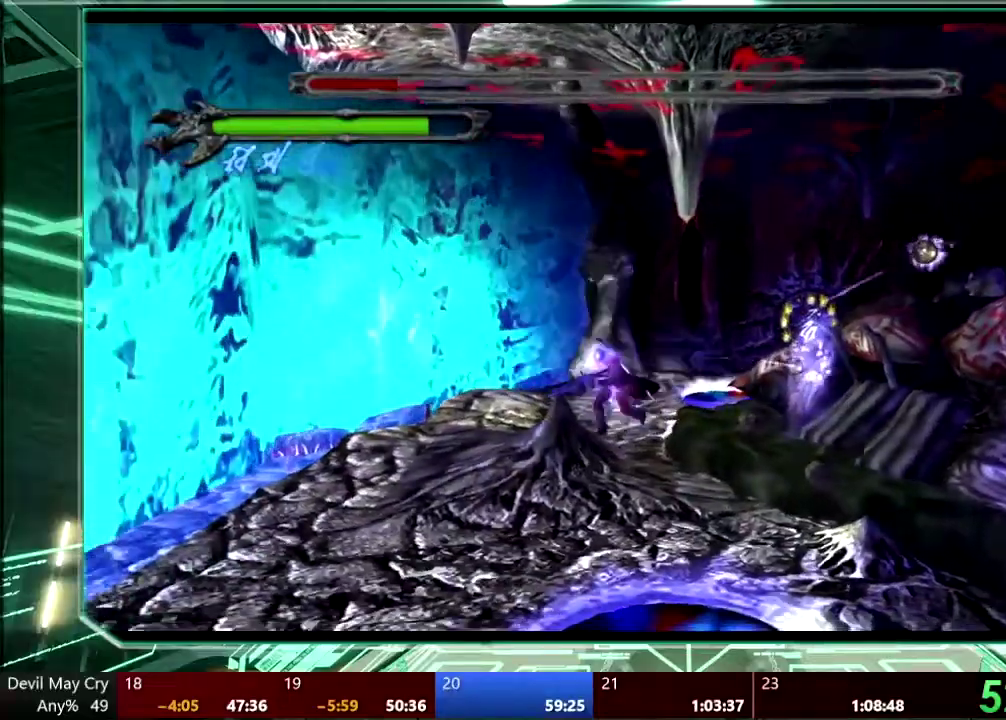
{"buttons": [], "left_stick": "down", "right_stick": "center", "events": [[100, "left_stick", "down"]]}